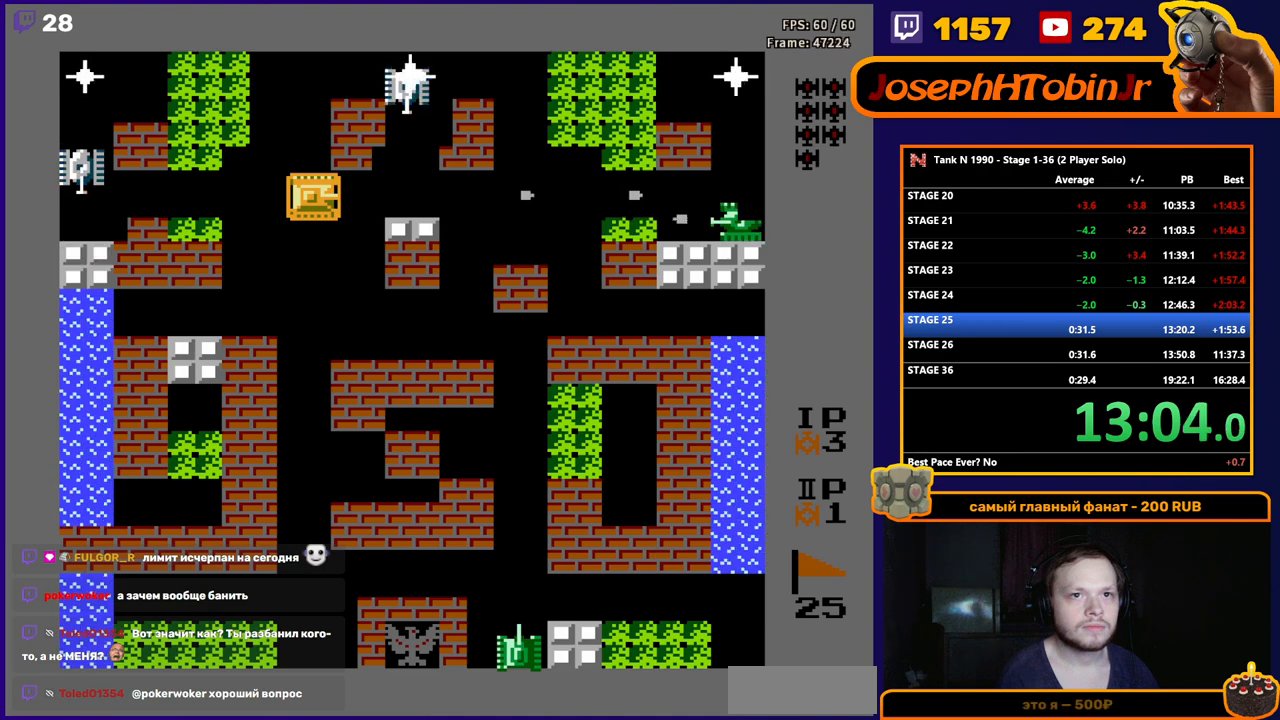
Gameplay with a controller (Nintendo layout); each line is a JSON object with the inputs held at the frame after it. "events" lists button and stick changes between this image and that frame as [ms after this image, input, new state], when the widget could be followed in between. Not read: L3 R3.
{"buttons": ["B", "DPAD_LEFT"], "events": [[33, "B", "up"], [117, "B", "down"]]}
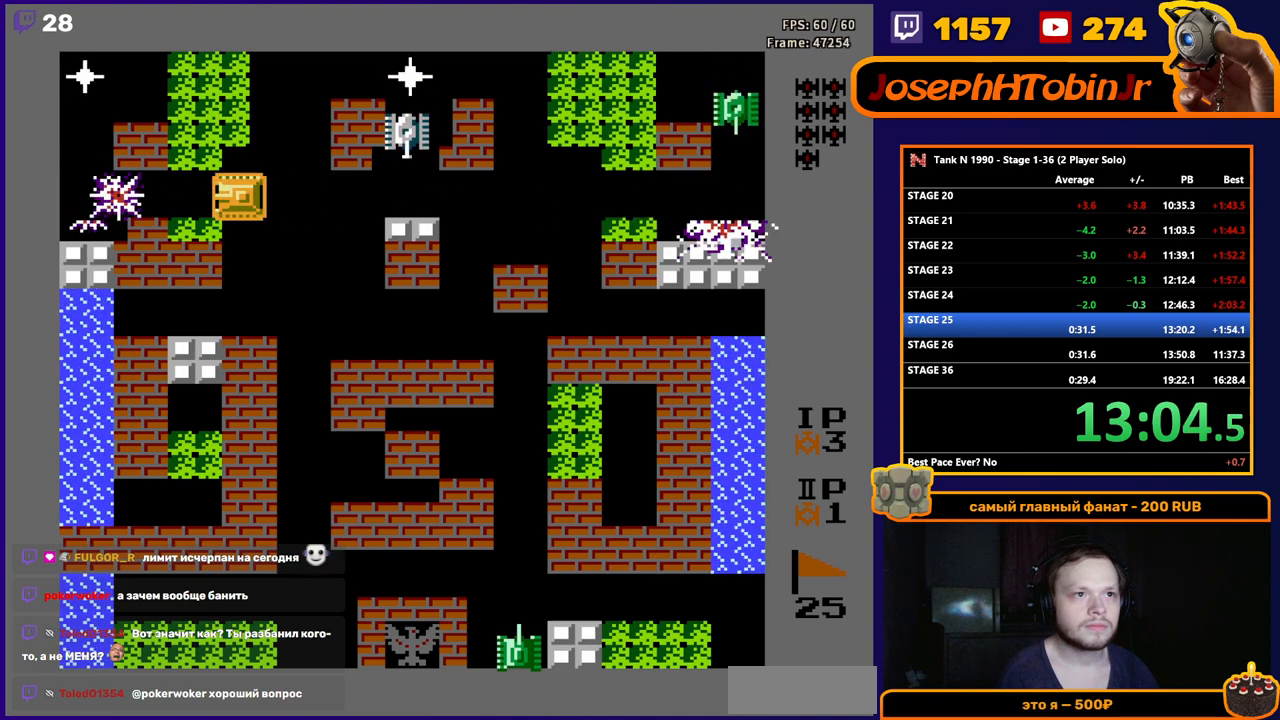
{"buttons": ["B"], "events": [[17, "DPAD_LEFT", "up"], [217, "DPAD_RIGHT", "down"], [500, "DPAD_RIGHT", "up"]]}
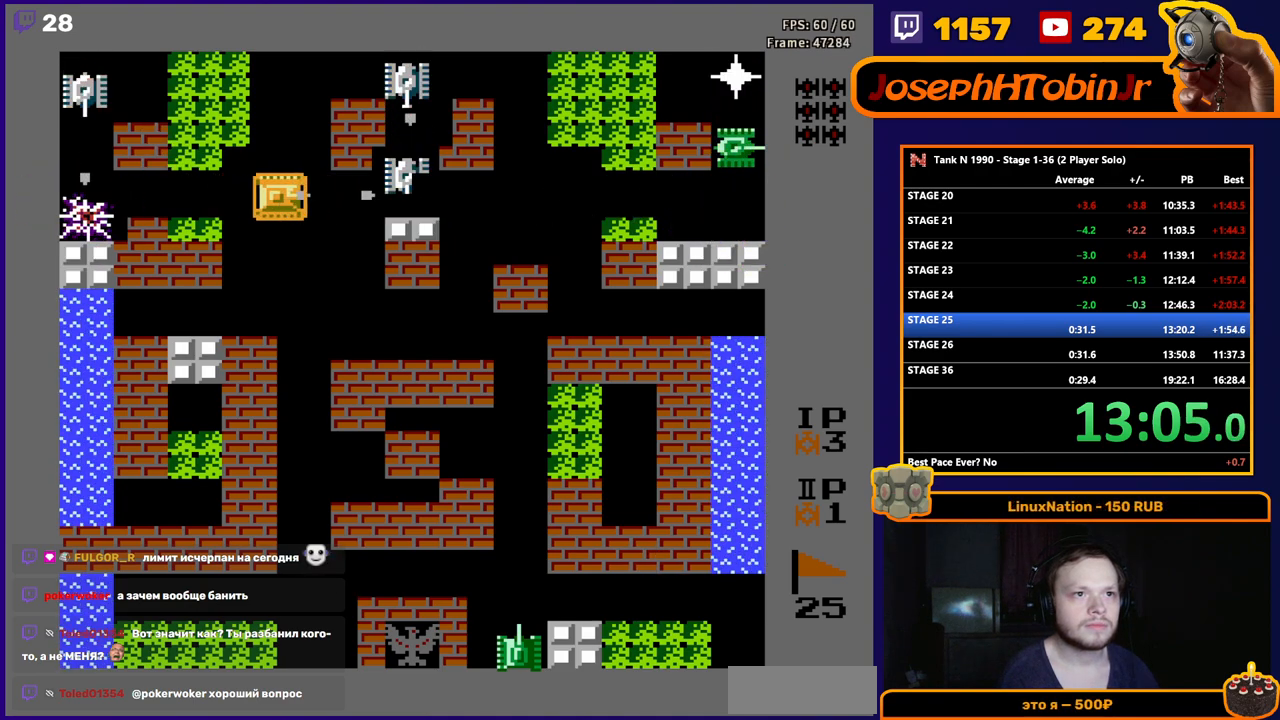
{"buttons": [], "events": [[450, "B", "up"]]}
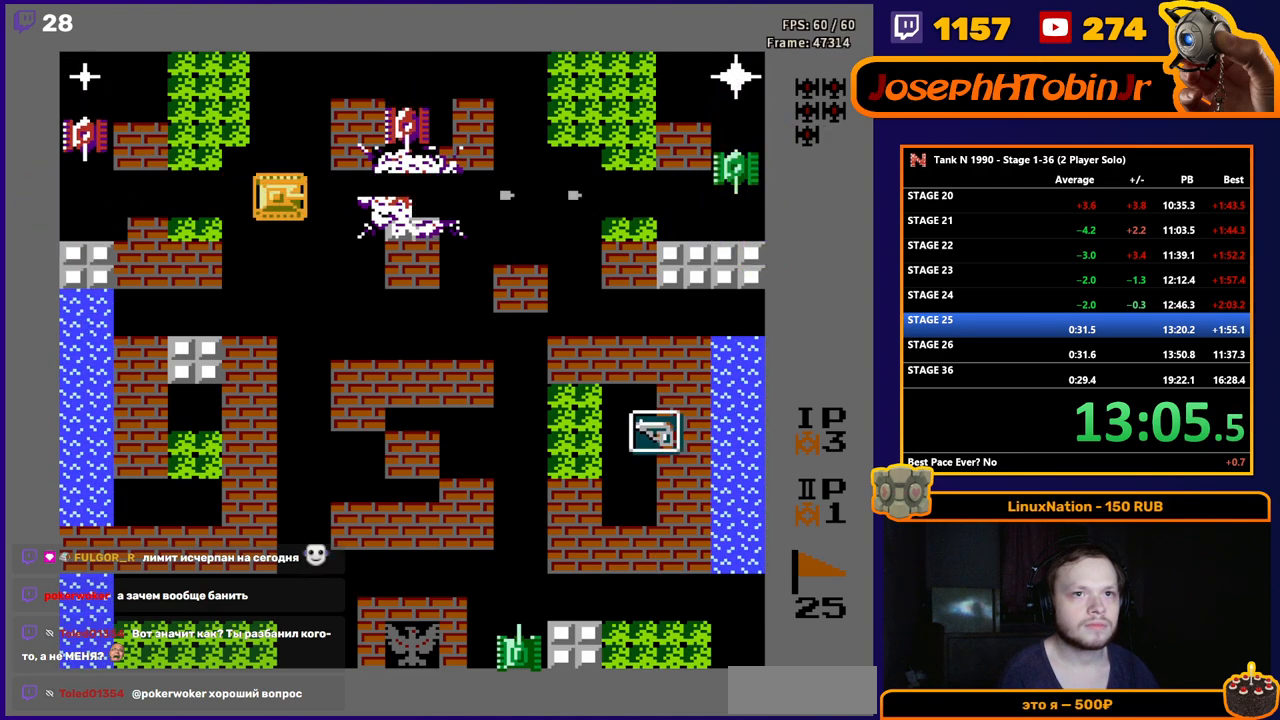
{"buttons": ["B"], "events": [[100, "DPAD_LEFT", "down"], [150, "B", "down"], [483, "DPAD_LEFT", "up"]]}
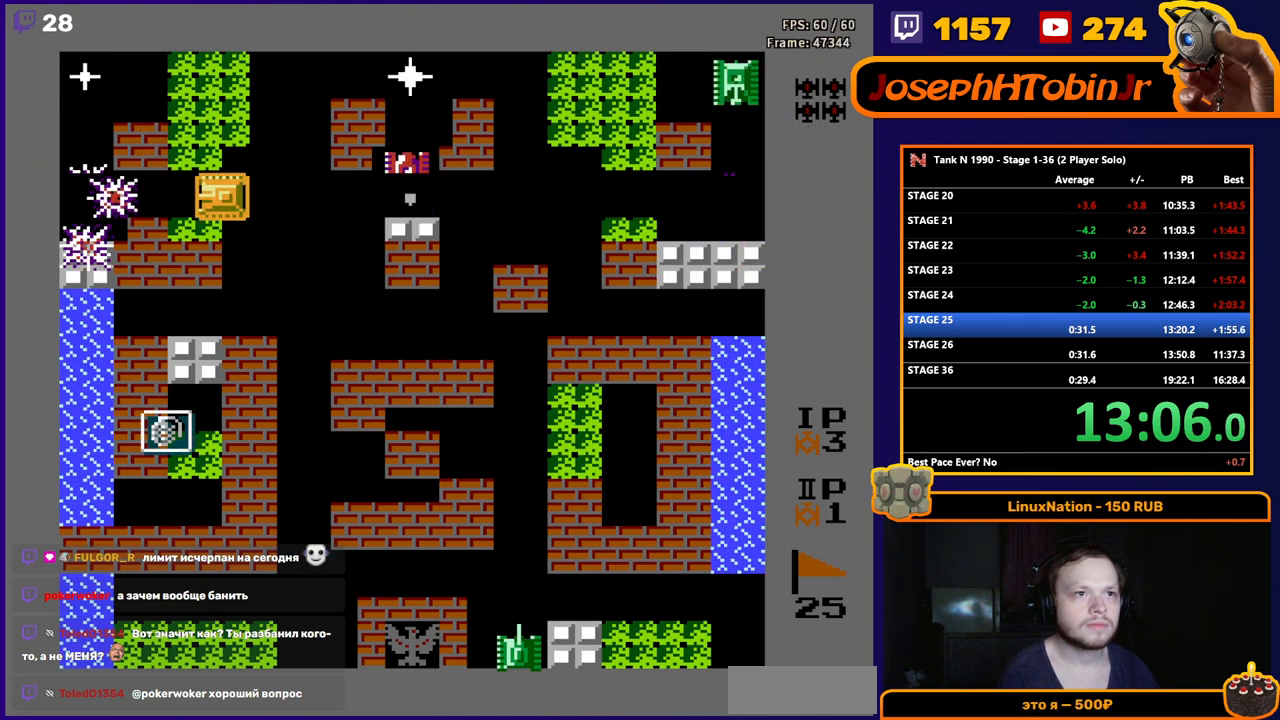
{"buttons": ["B"], "events": [[67, "DPAD_RIGHT", "down"], [317, "DPAD_RIGHT", "up"]]}
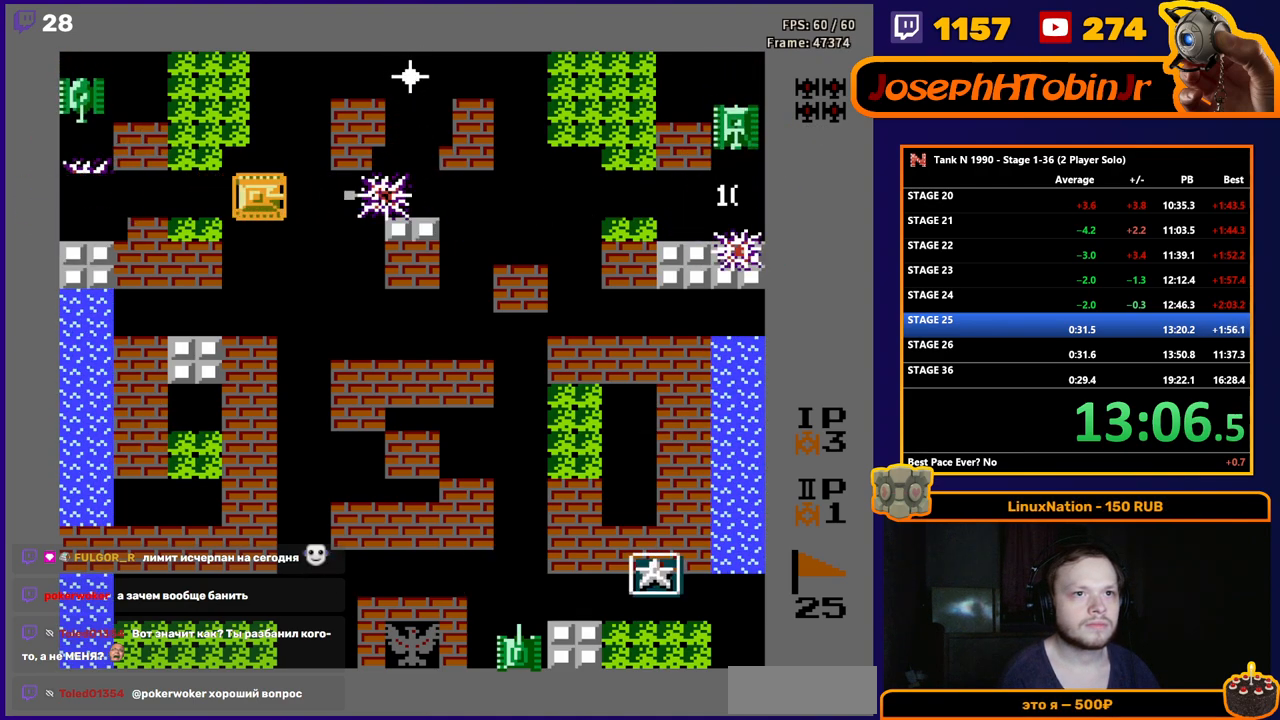
{"buttons": [], "events": [[417, "DPAD_RIGHT", "down"], [500, "B", "up"], [500, "DPAD_RIGHT", "up"]]}
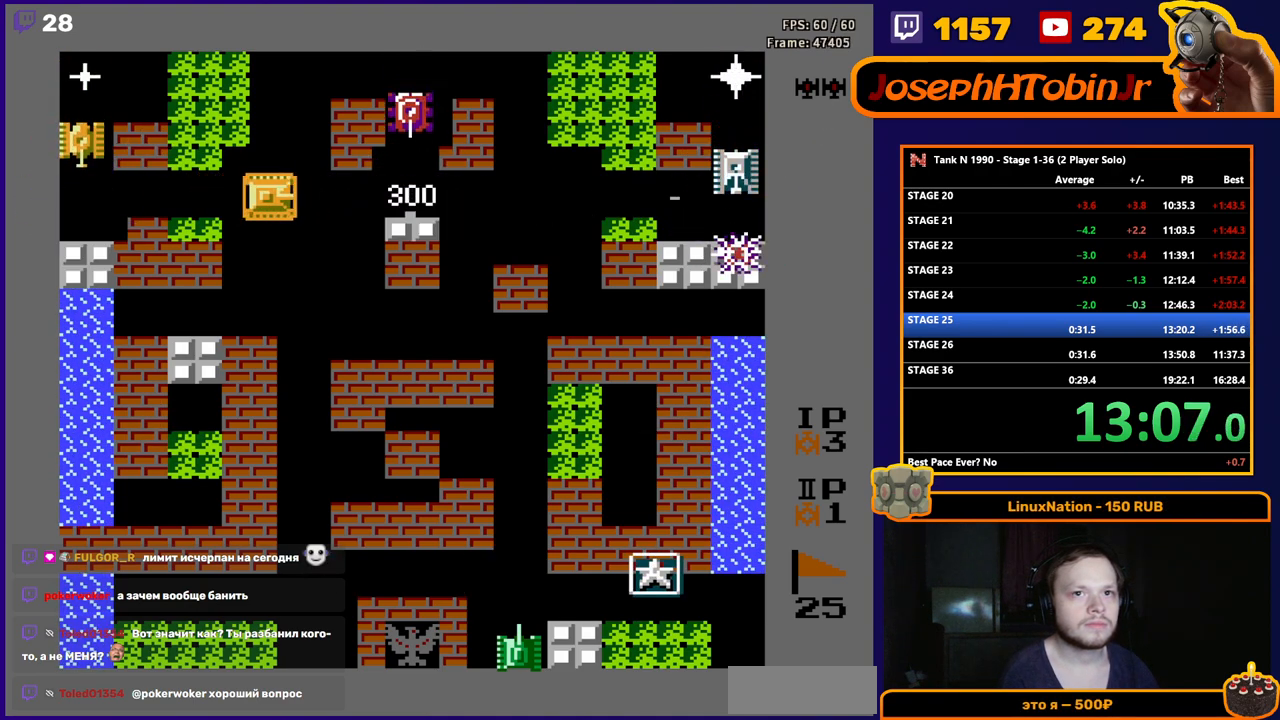
{"buttons": ["B", "DPAD_RIGHT"], "events": [[117, "DPAD_LEFT", "down"], [233, "B", "down"], [400, "DPAD_LEFT", "up"], [467, "DPAD_RIGHT", "down"]]}
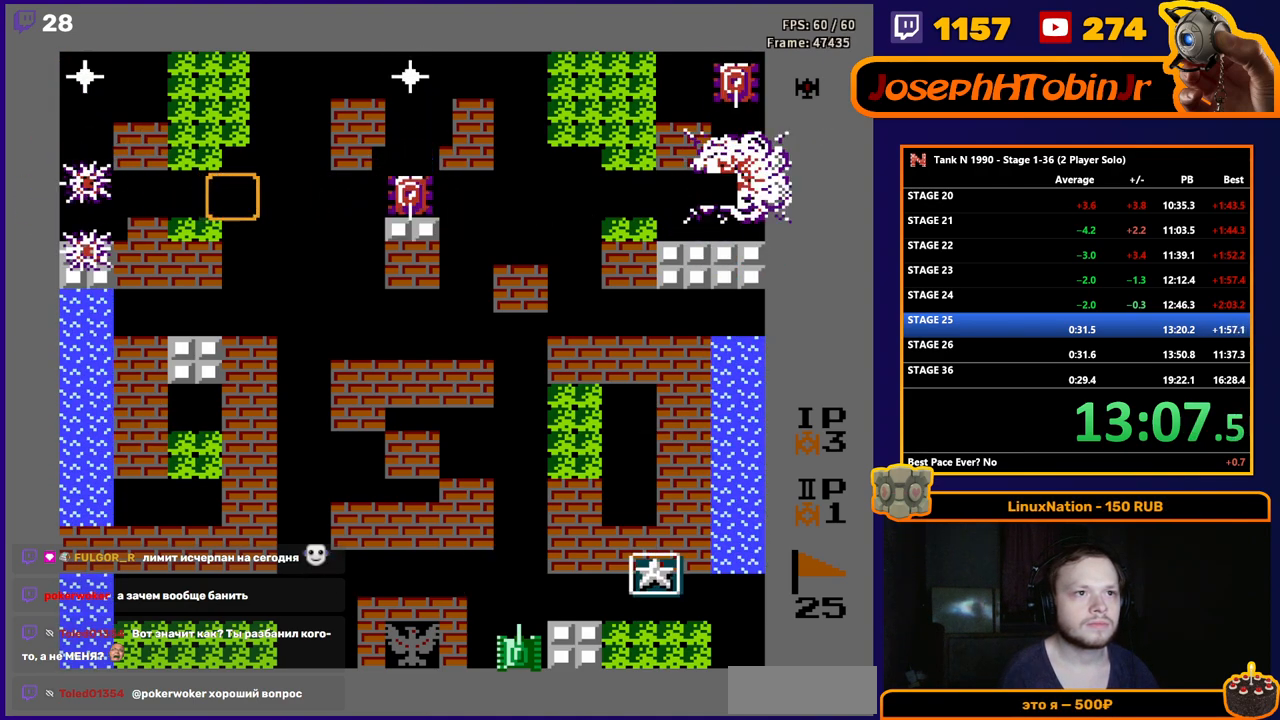
{"buttons": ["B"], "events": [[167, "DPAD_RIGHT", "up"]]}
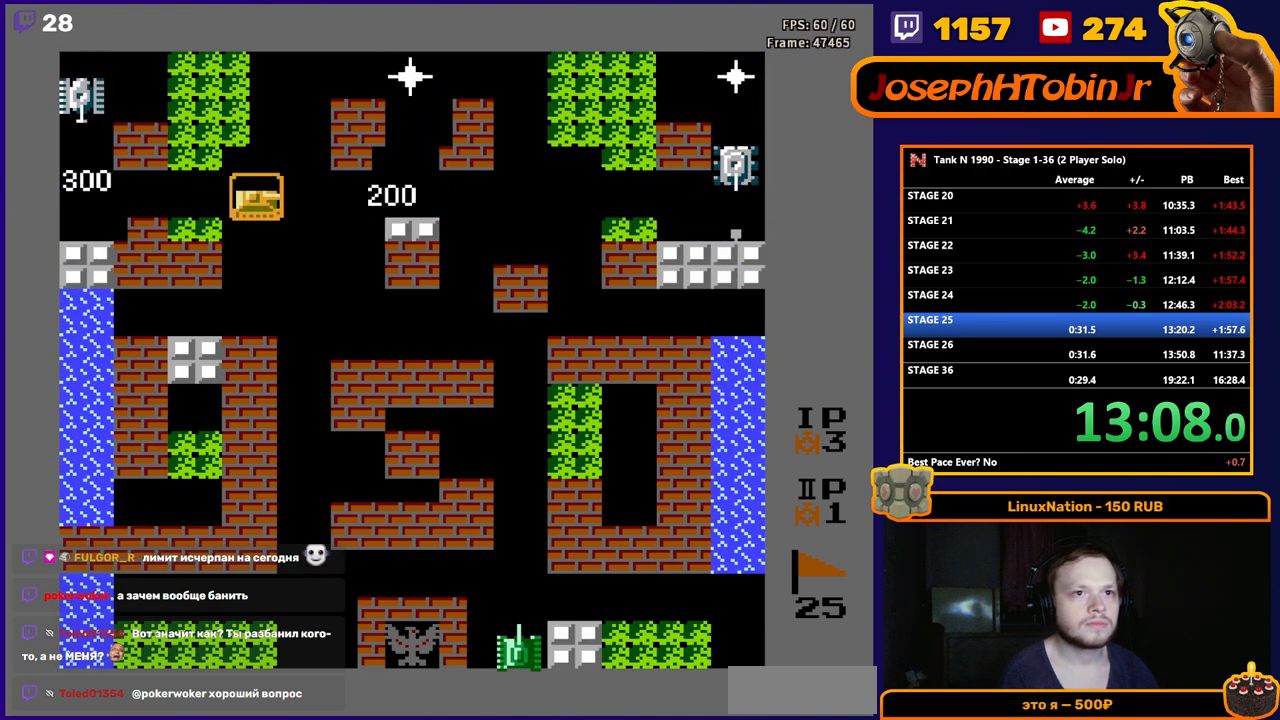
{"buttons": [], "events": [[133, "B", "up"], [150, "DPAD_LEFT", "down"], [300, "DPAD_LEFT", "up"]]}
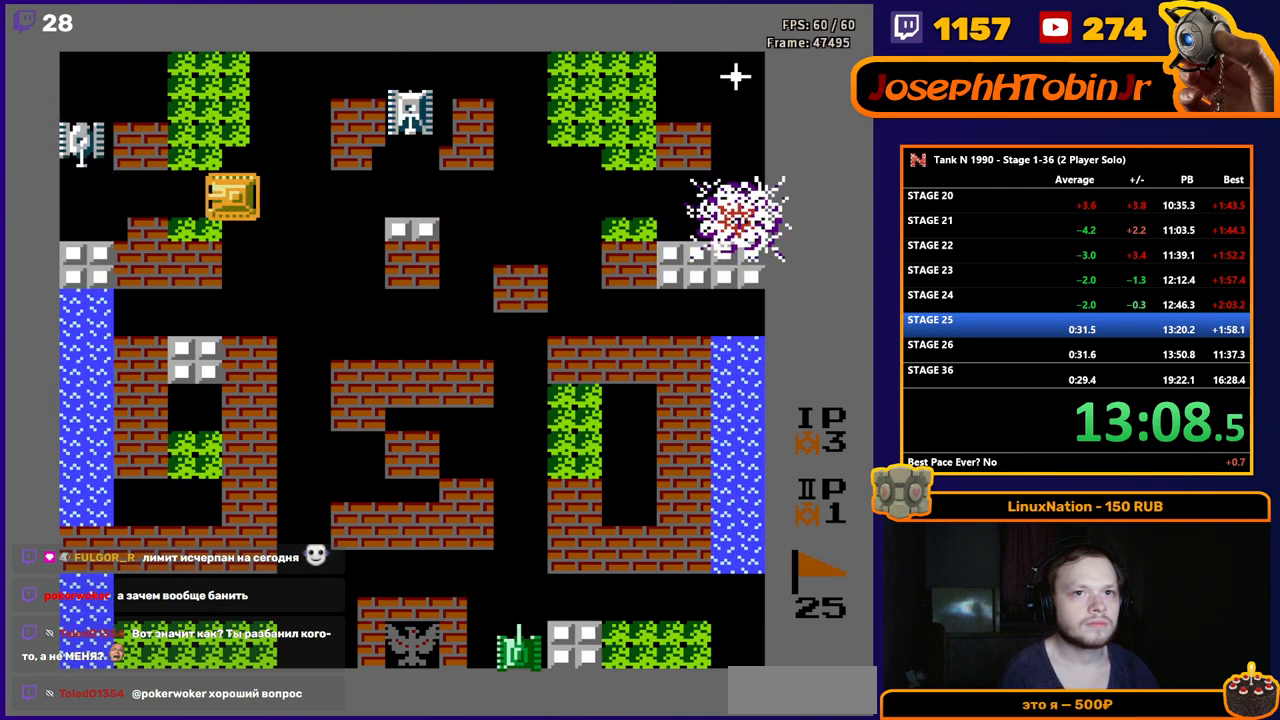
{"buttons": ["B", "DPAD_RIGHT"], "events": [[83, "DPAD_LEFT", "down"], [200, "B", "down"], [250, "DPAD_LEFT", "up"], [417, "DPAD_RIGHT", "down"]]}
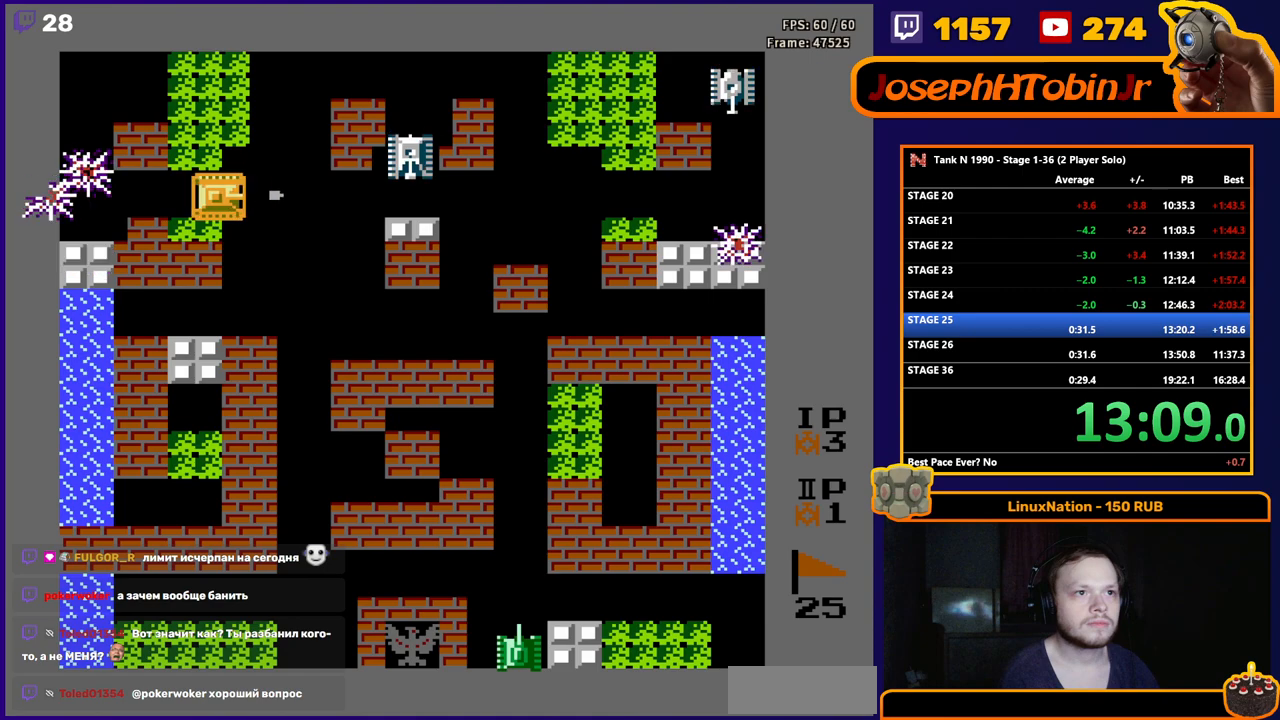
{"buttons": ["B", "DPAD_RIGHT"], "events": []}
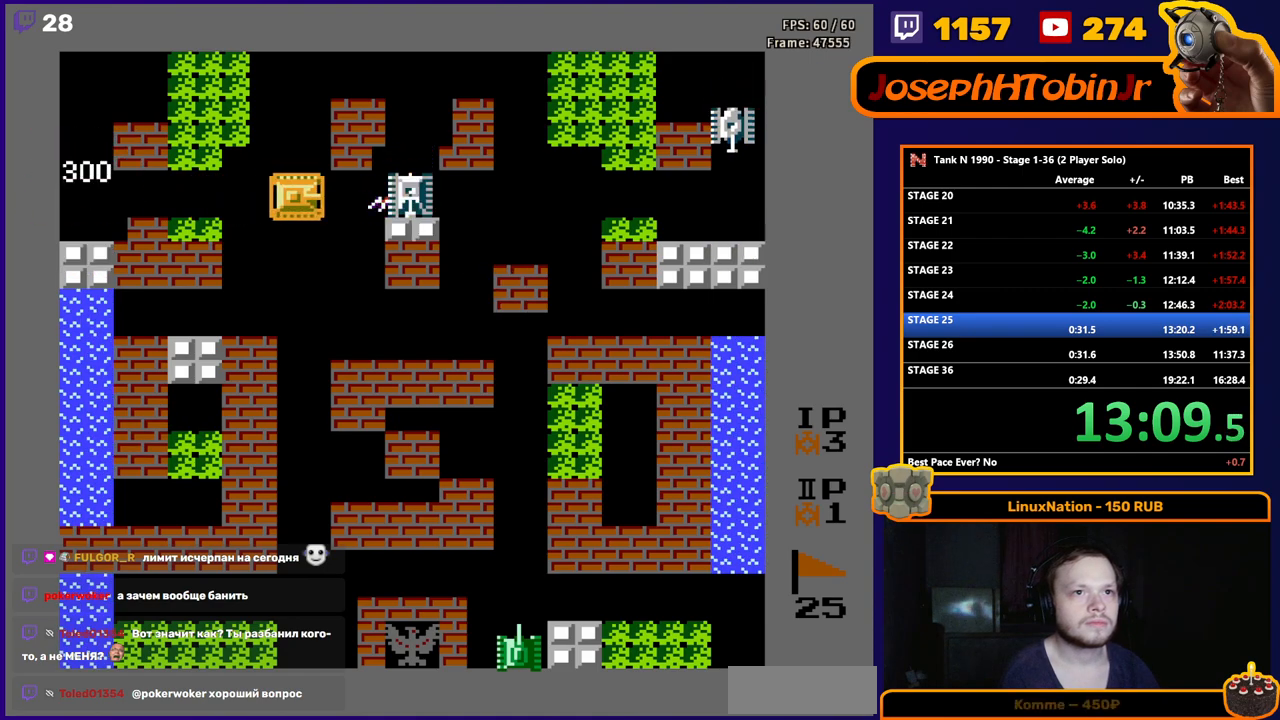
{"buttons": ["B", "DPAD_RIGHT"], "events": []}
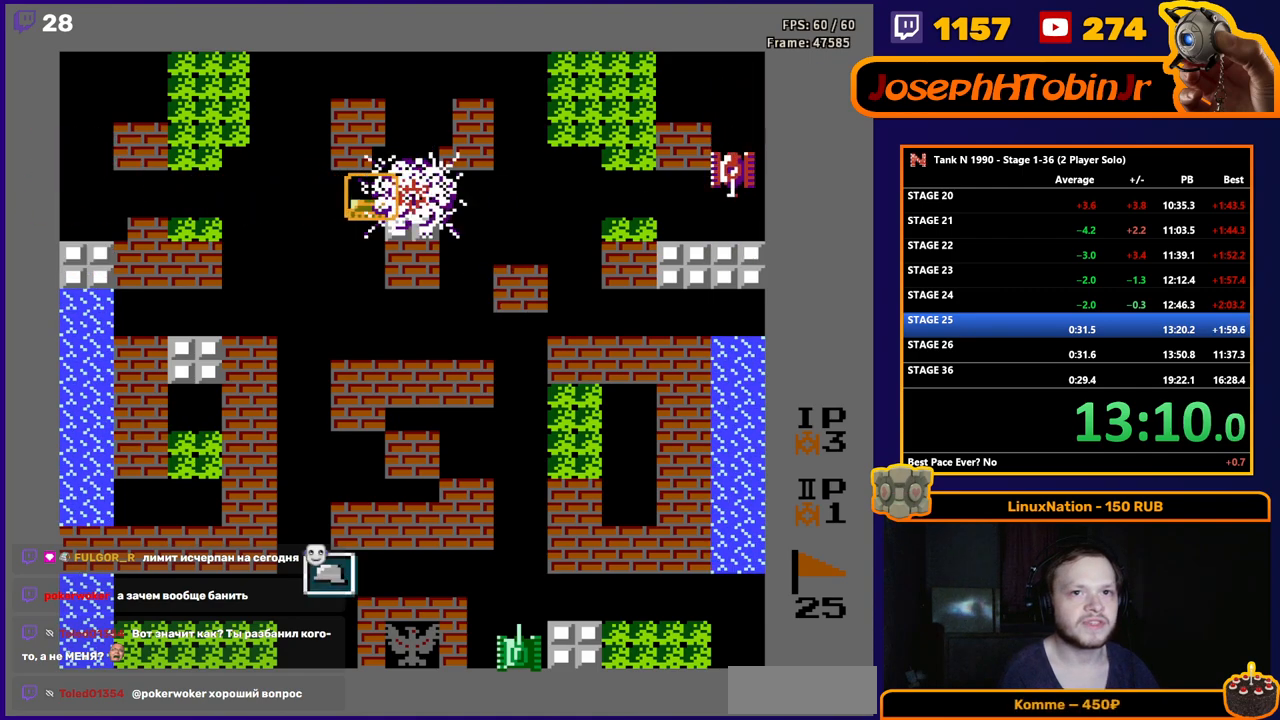
{"buttons": ["DPAD_RIGHT"], "events": [[433, "B", "up"]]}
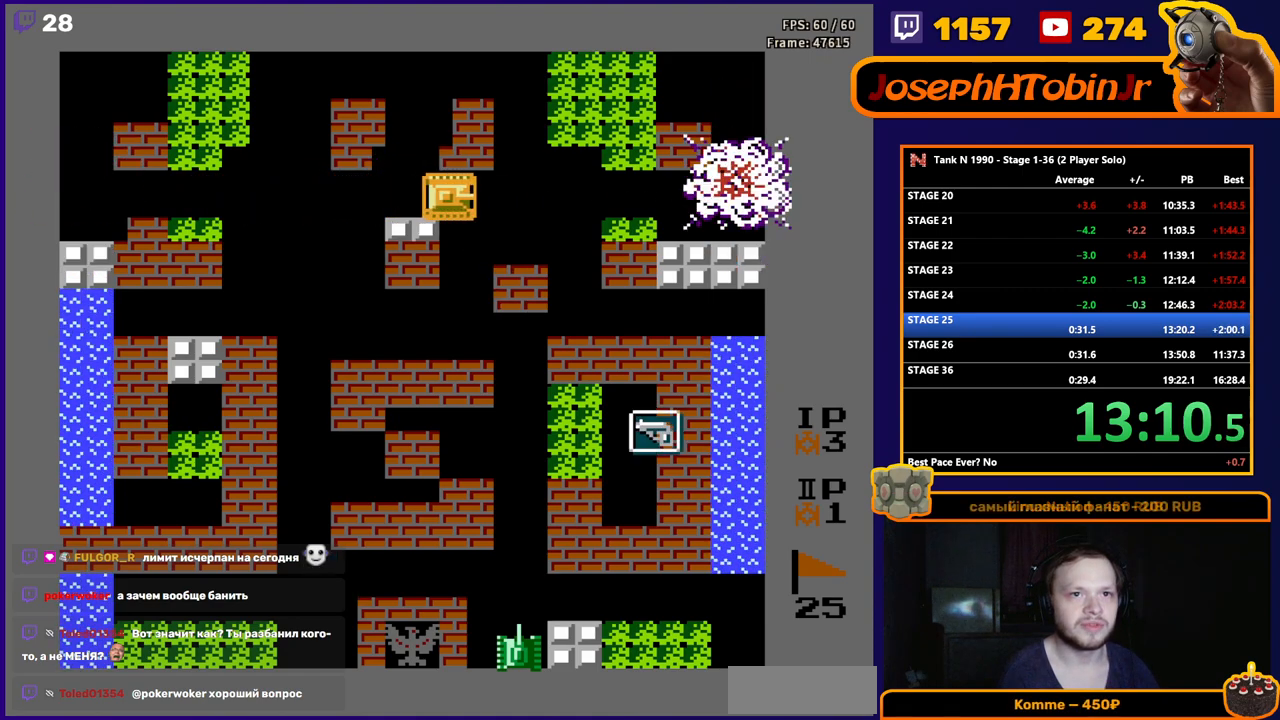
{"buttons": ["DPAD_RIGHT"], "events": []}
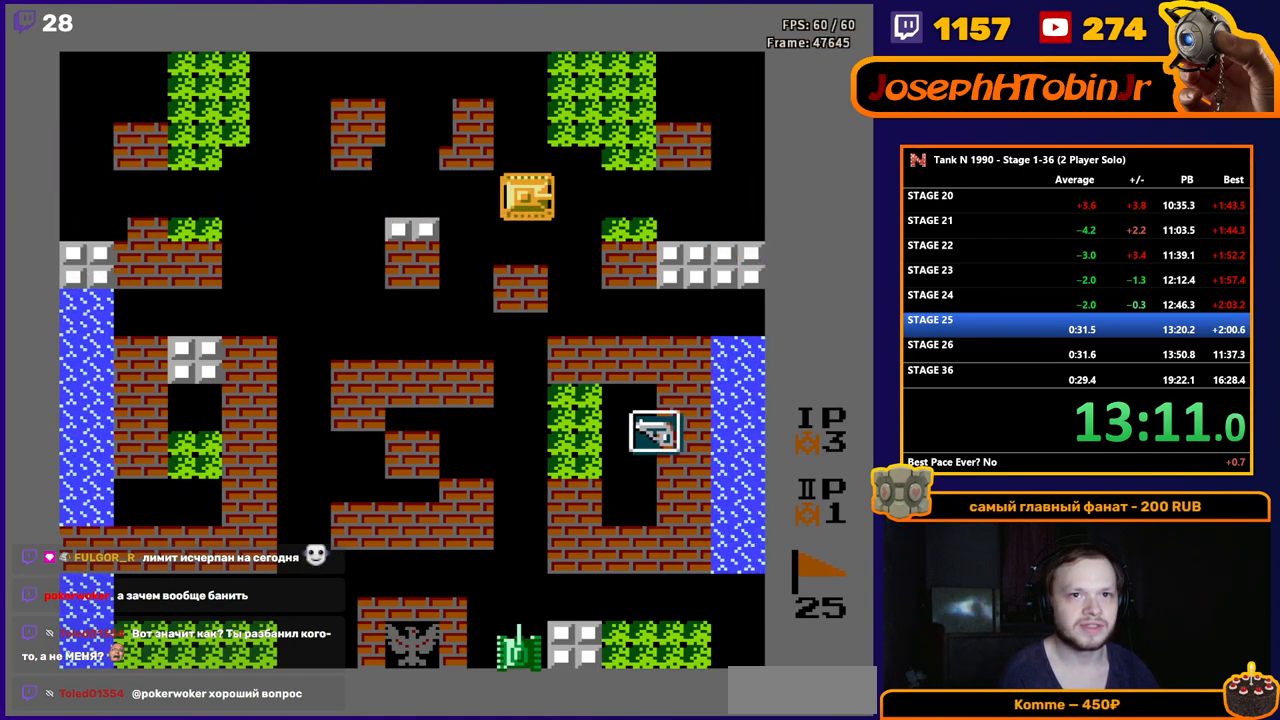
{"buttons": ["DPAD_RIGHT"], "events": []}
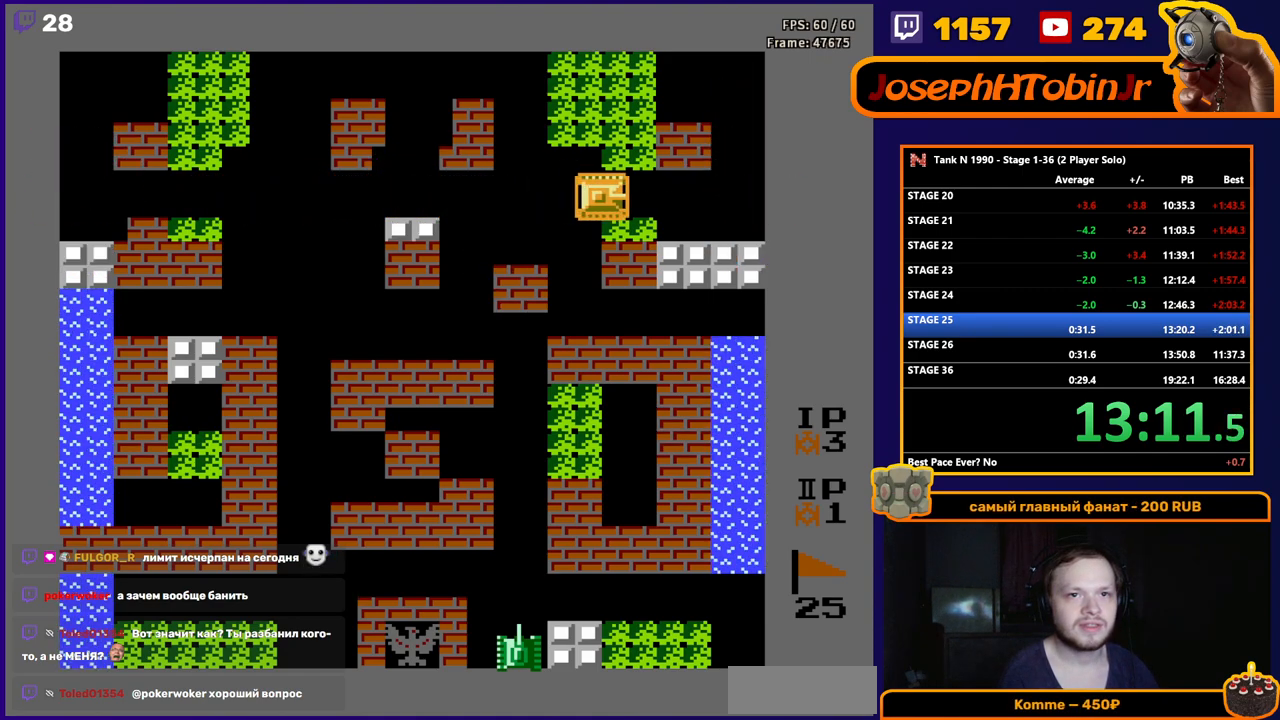
{"buttons": [], "events": [[150, "DPAD_DOWN", "down"], [150, "DPAD_RIGHT", "up"], [200, "B", "down"], [317, "DPAD_DOWN", "up"], [383, "B", "up"]]}